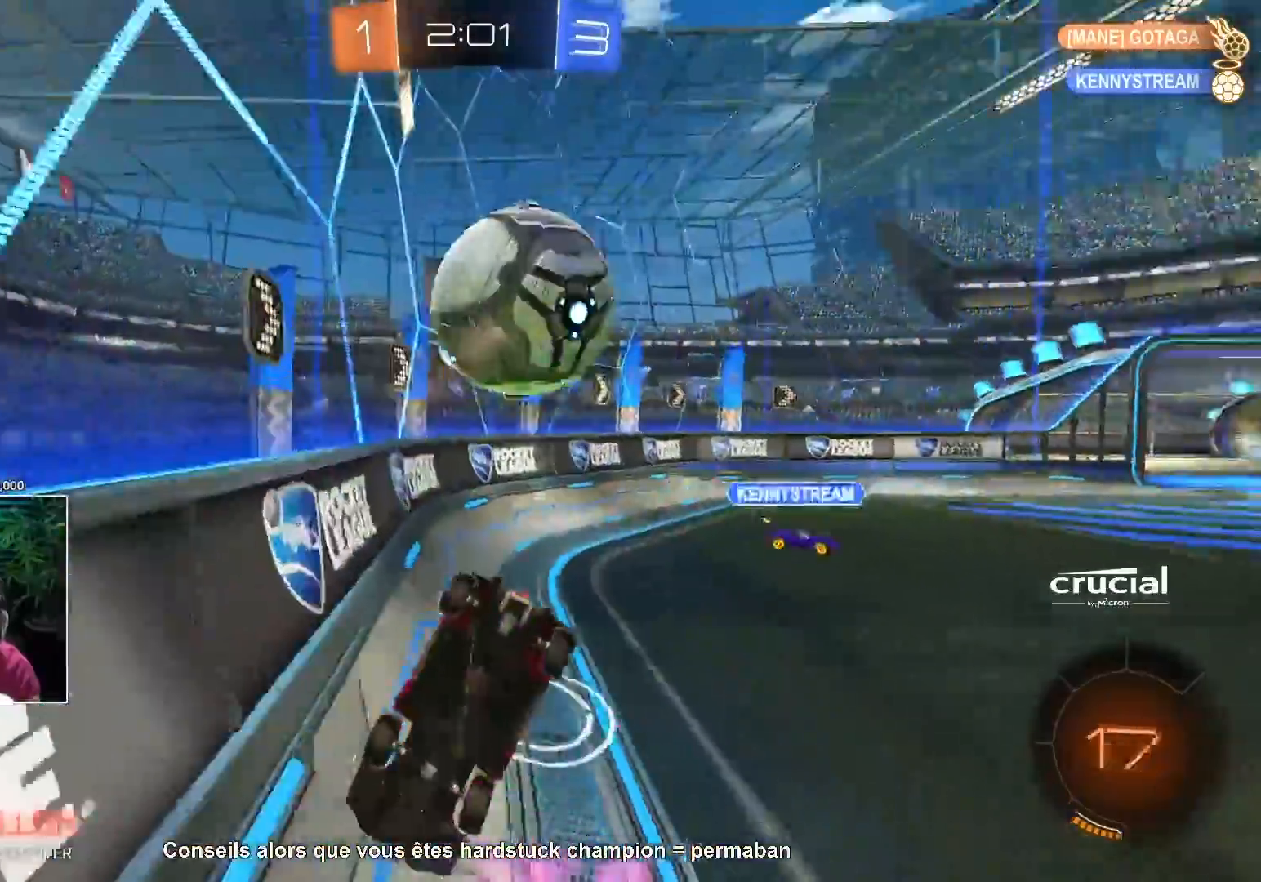
Gameplay with a controller (PlayStation layout); each line is a JSON object with the inputs held at the frame after it (dt_ms = milliseconds from this image to that frame). "events" lists button and stick changes between this image and that frame as [ms after this image, input, new state], when the widget could be followed in between. Not read: R2 R3.
{"dt_ms": 500, "buttons": [], "left_stick": "right", "right_stick": "center", "events": [[83, "TRIANGLE", "down"], [183, "TRIANGLE", "up"], [217, "left_stick", "right"], [417, "R1", "down"], [467, "R1", "up"]]}
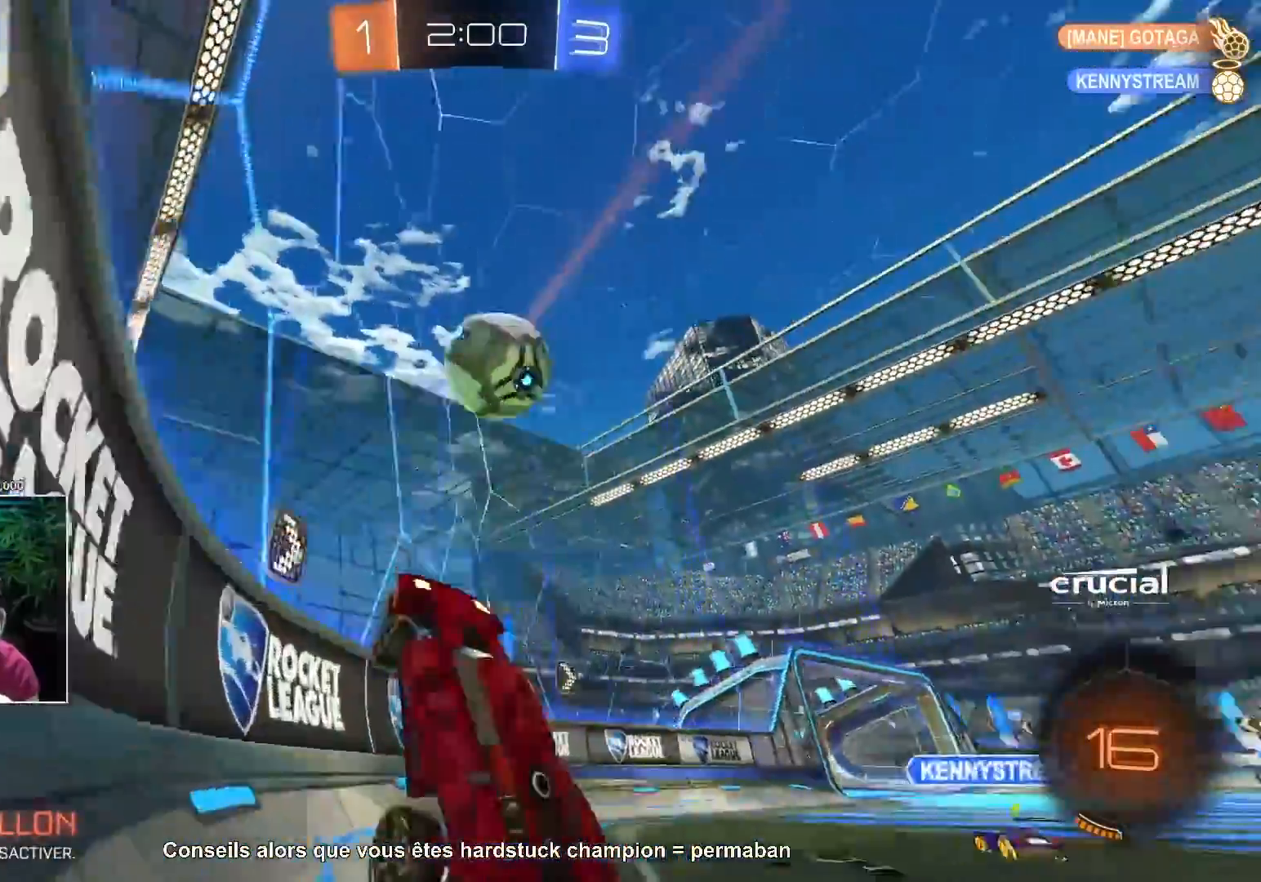
{"dt_ms": 500, "buttons": [], "left_stick": "right", "right_stick": "center", "events": [[33, "R1", "down"], [50, "R1", "up"]]}
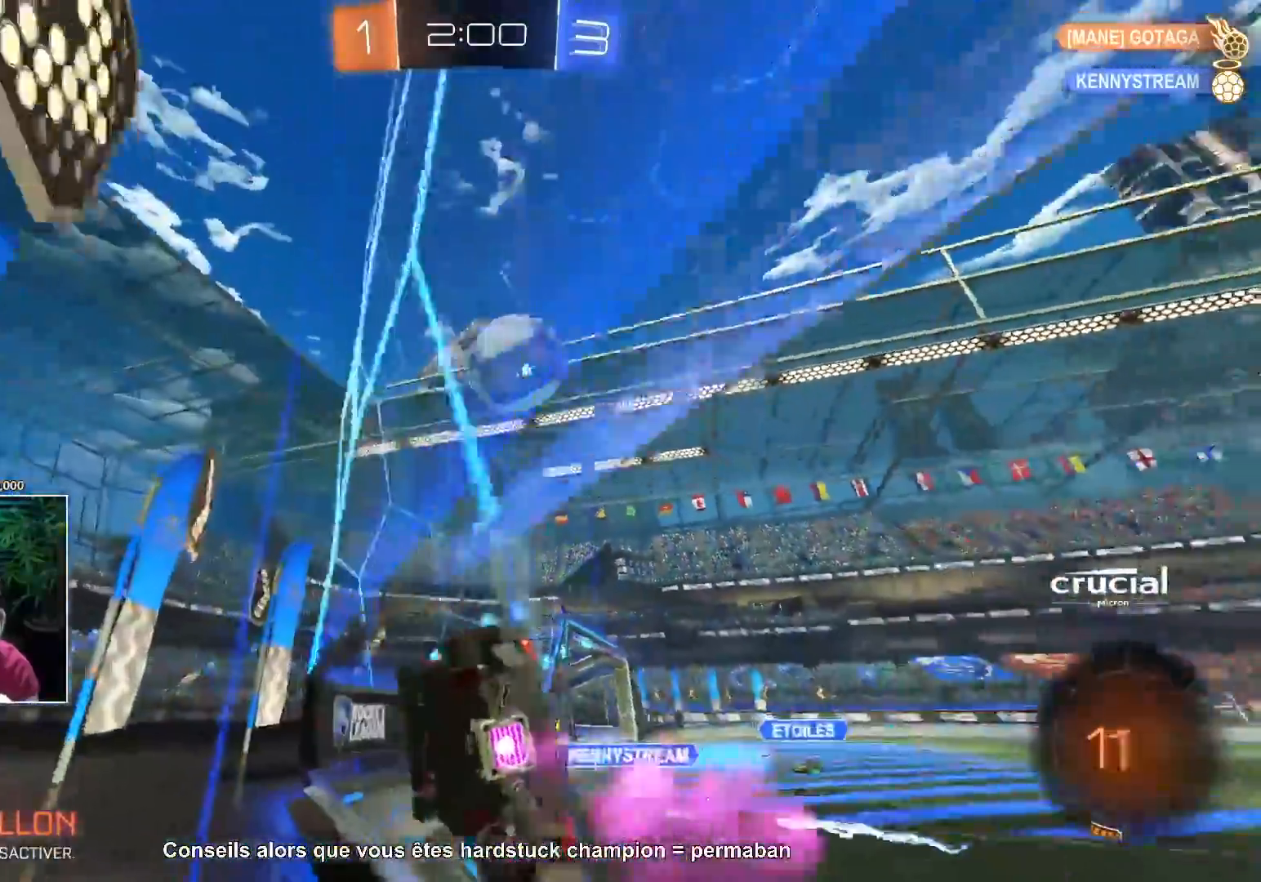
{"dt_ms": 500, "buttons": [], "left_stick": "right", "right_stick": "center", "events": [[133, "left_stick", "center"], [367, "left_stick", "right"]]}
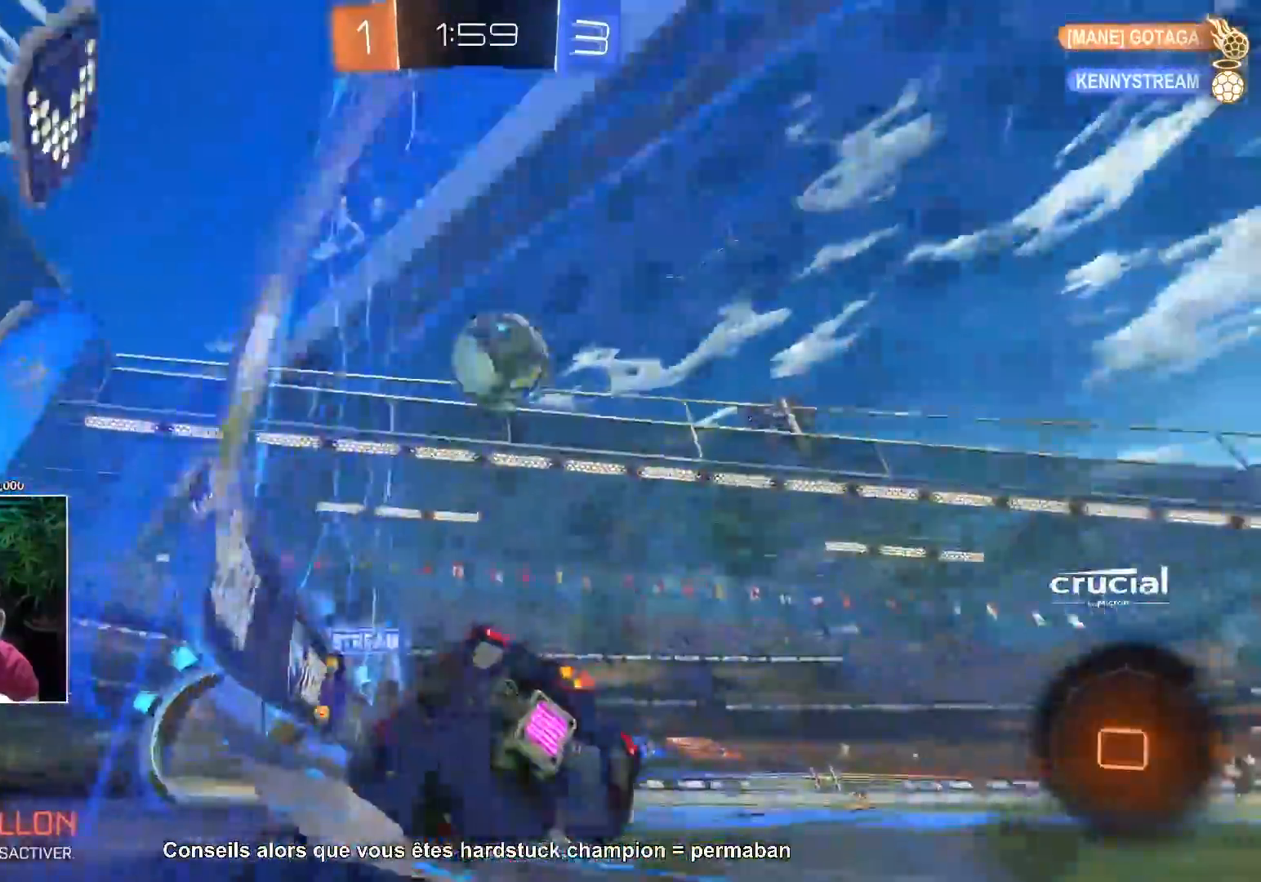
{"dt_ms": 500, "buttons": [], "left_stick": "right", "right_stick": "center", "events": [[67, "left_stick", "center"], [217, "left_stick", "right"]]}
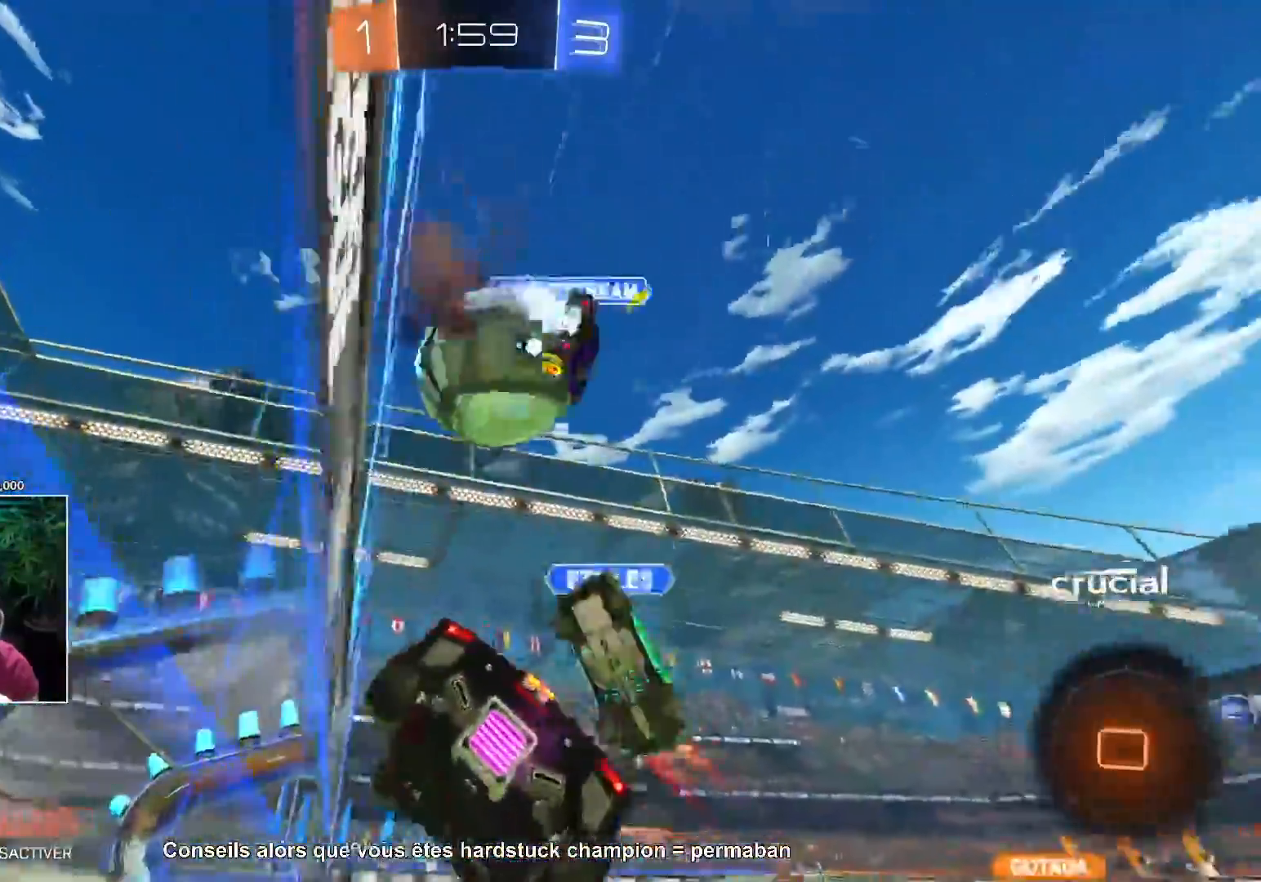
{"dt_ms": 500, "buttons": [], "left_stick": "right", "right_stick": "center", "events": [[33, "left_stick", "up-right"], [200, "left_stick", "right"]]}
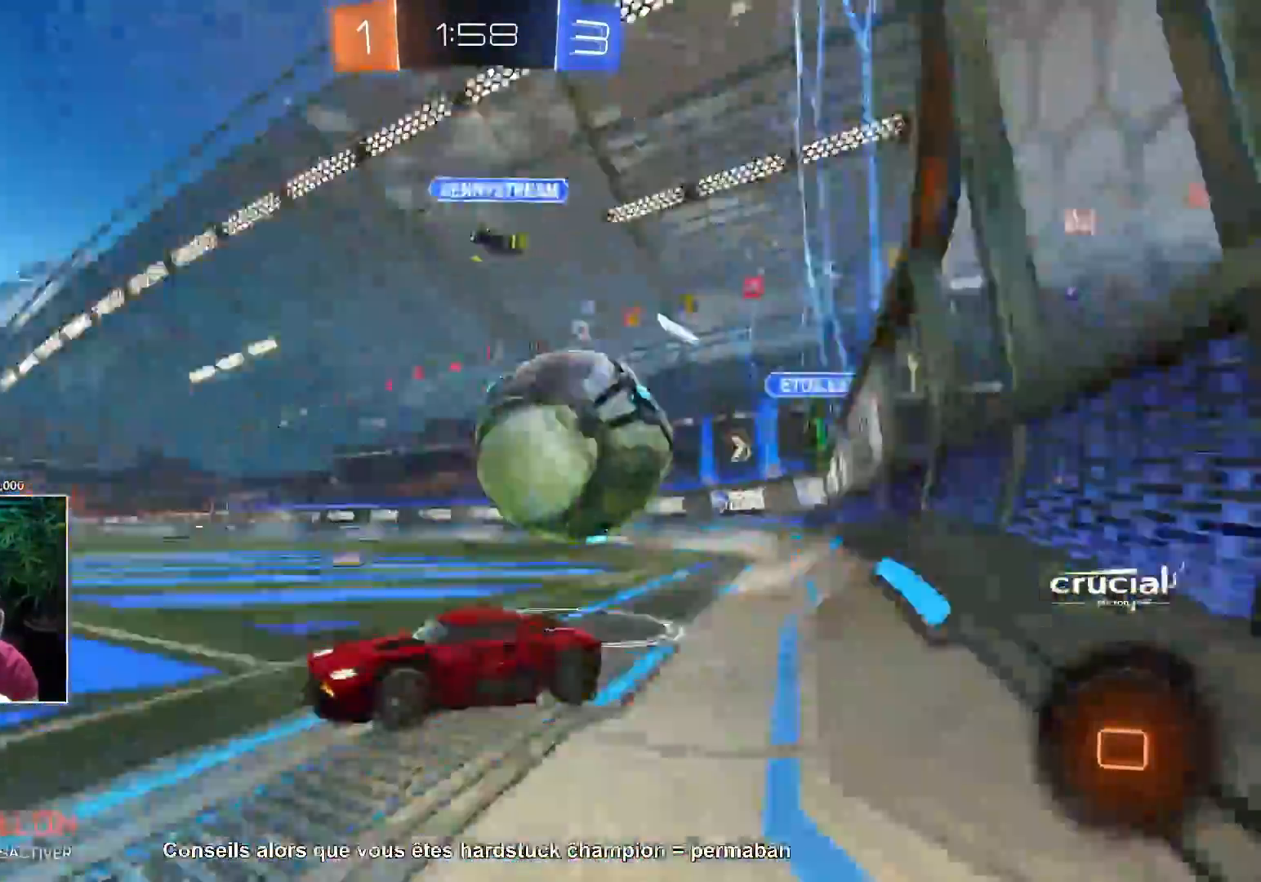
{"dt_ms": 1000, "buttons": [], "left_stick": "center", "right_stick": "center"}